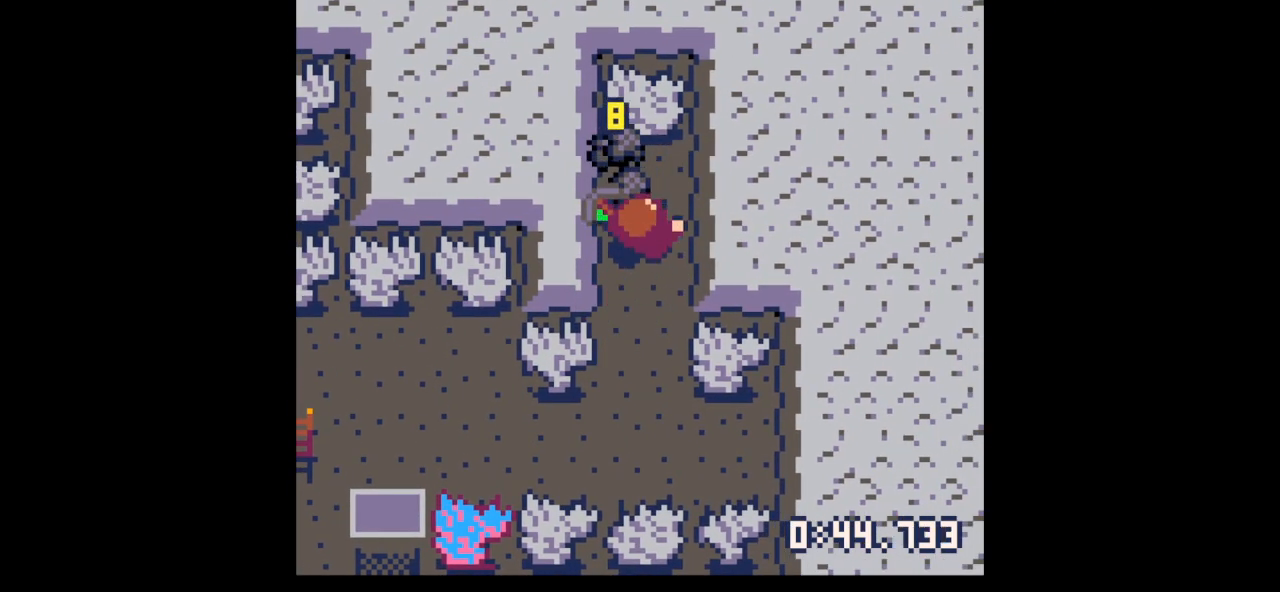
Gameplay with keyboard; each line is a JSON object with the keys held at the frame after it. "events" lists presses ("down") and releases ("up") of "down", "left", "right", "up", "x" and "z" between this image and that frame as [ms after this image, input, new state], when the widget could be followed in between. No other keys are recorded. Mouse input is not recorded.
{"keys": ["left", "x"], "events": [[33, "right", "down"], [133, "left", "down"], [133, "right", "up"], [367, "up", "up"], [367, "x", "down"]]}
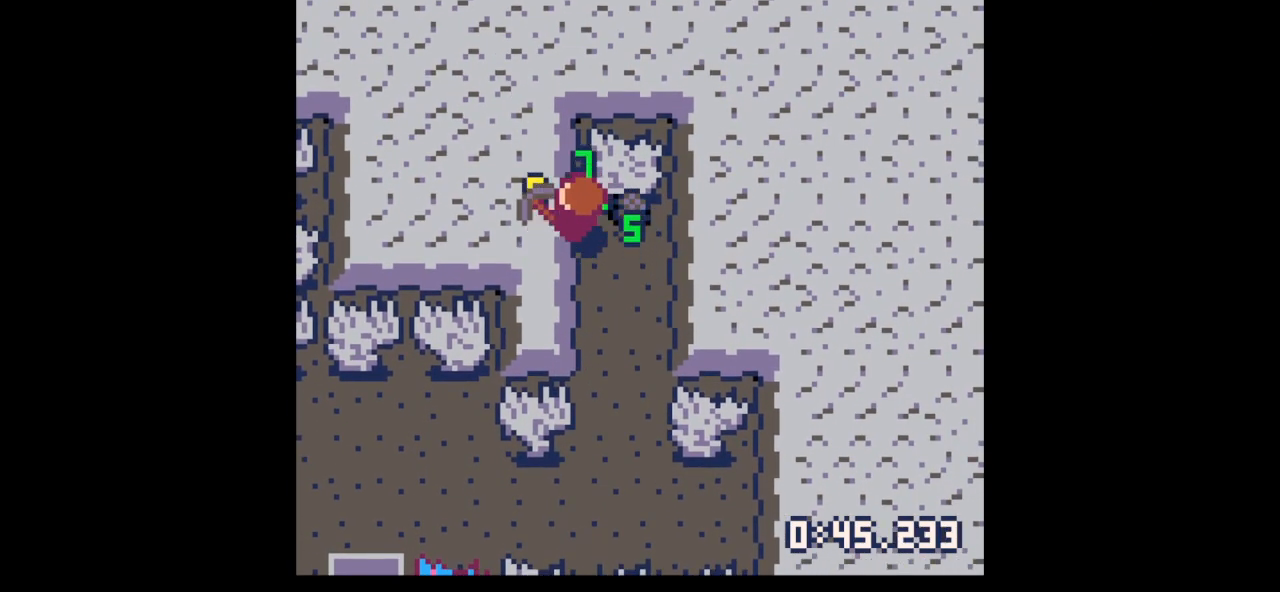
{"keys": ["left", "x"], "events": []}
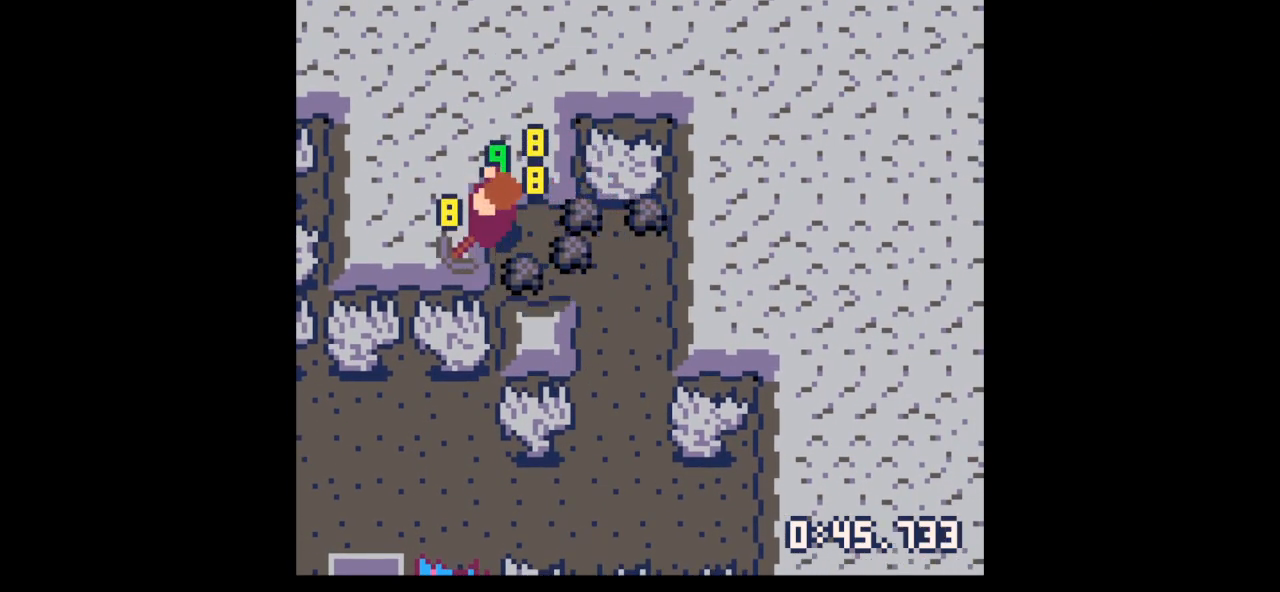
{"keys": ["right"], "events": [[267, "left", "up"], [267, "right", "down"], [300, "x", "up"]]}
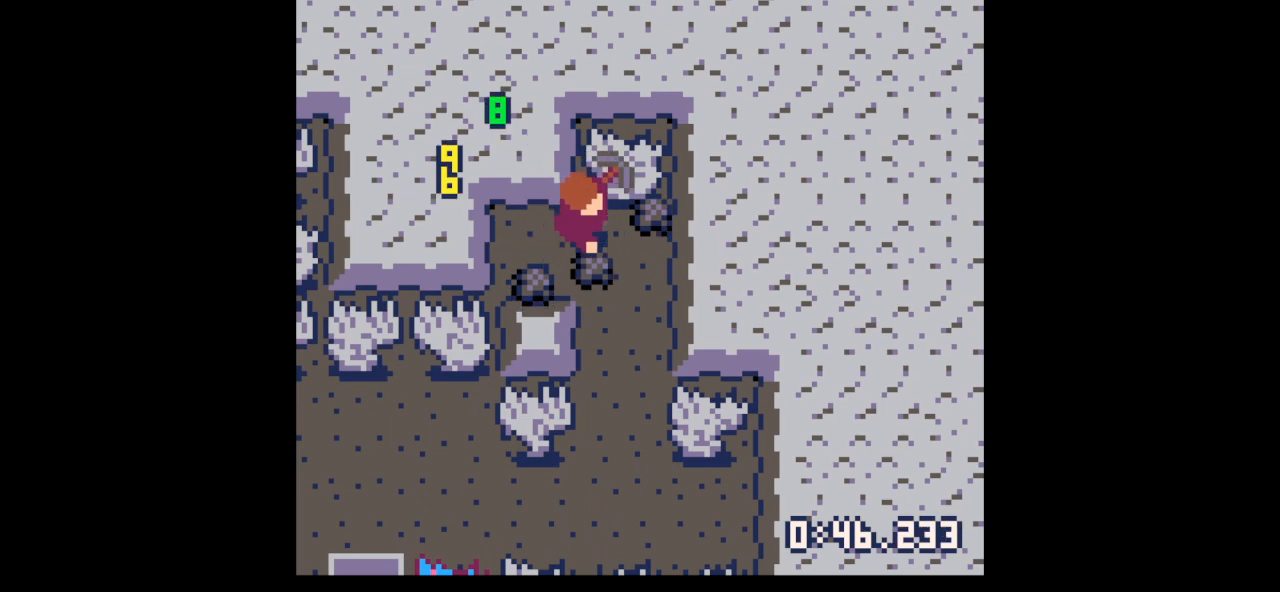
{"keys": ["left"], "events": [[167, "down", "down"], [300, "left", "down"], [300, "right", "up"], [400, "down", "up"]]}
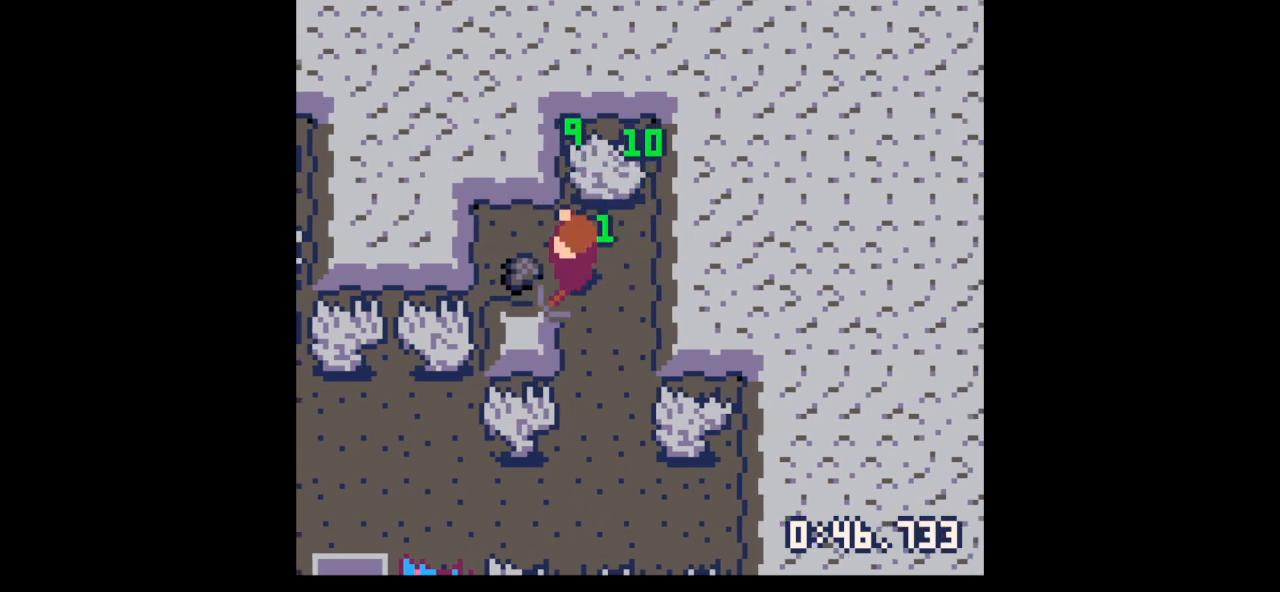
{"keys": ["left", "x"], "events": [[67, "up", "down"], [133, "up", "up"], [333, "x", "down"]]}
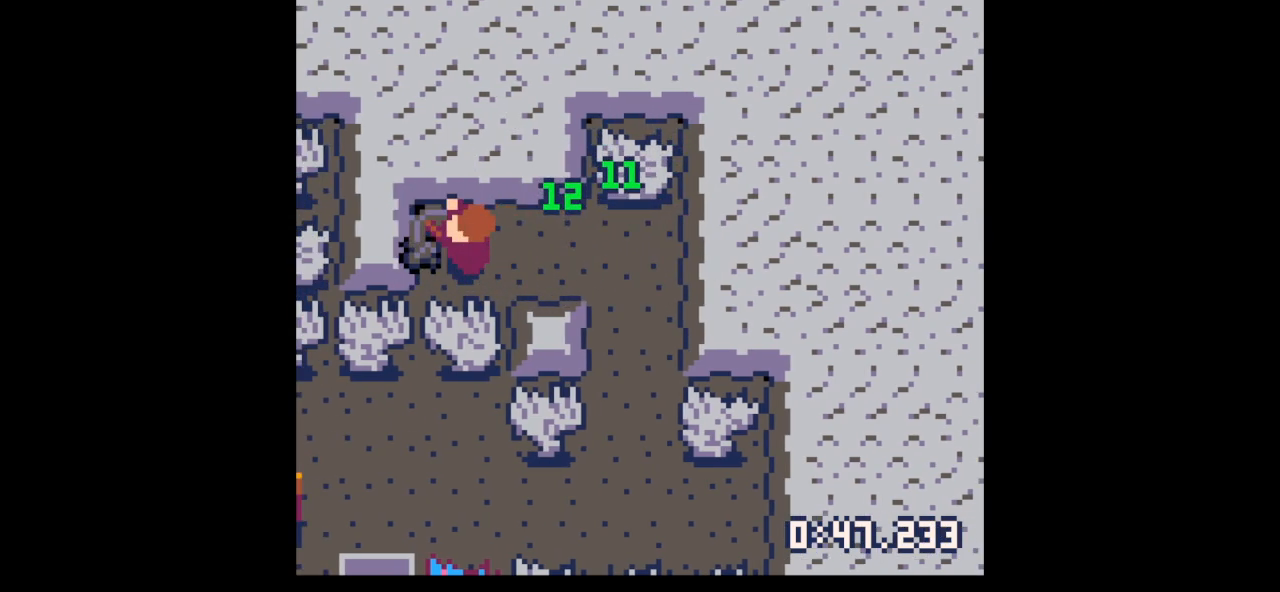
{"keys": ["x"], "events": [[233, "left", "up"]]}
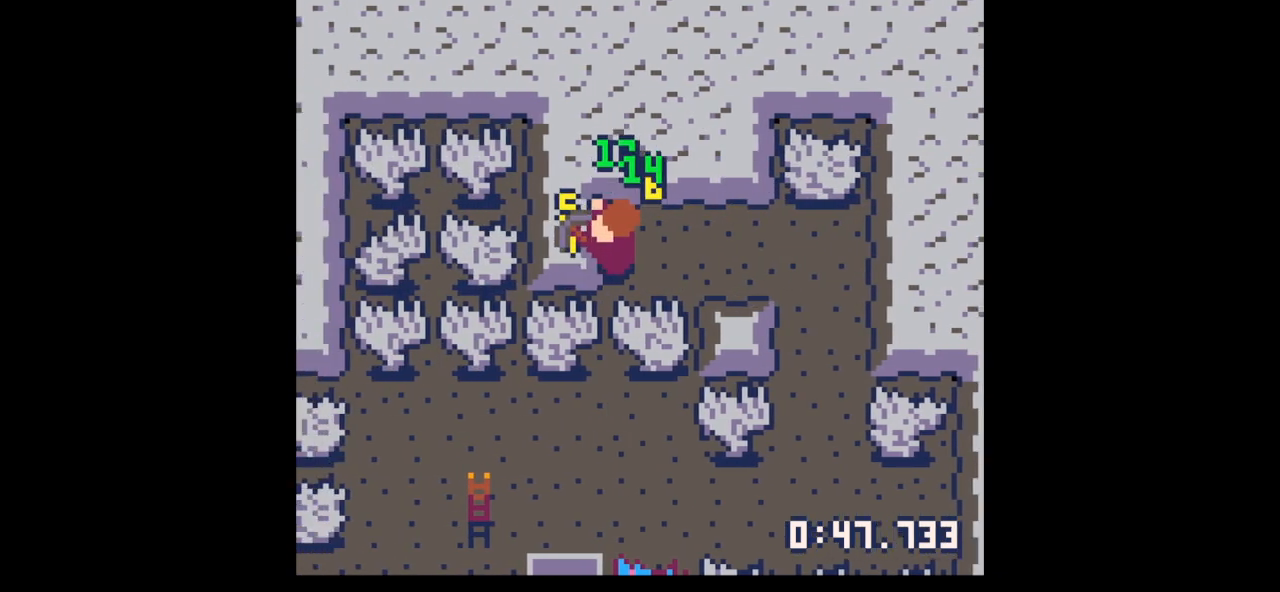
{"keys": ["left", "up"], "events": [[133, "x", "up"], [167, "x", "down"], [267, "left", "down"], [300, "x", "up"], [500, "up", "down"]]}
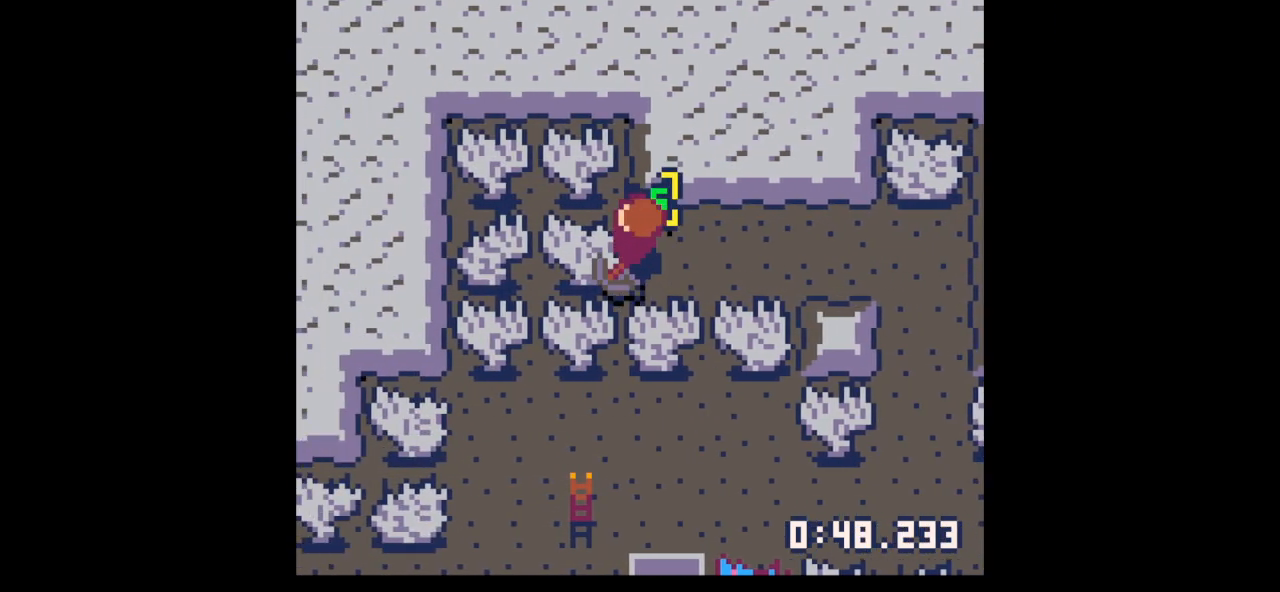
{"keys": ["down", "left"], "events": [[100, "left", "up"], [133, "right", "down"], [200, "up", "up"], [300, "down", "down"], [333, "down", "up"], [433, "down", "down"], [433, "right", "up"], [467, "left", "down"]]}
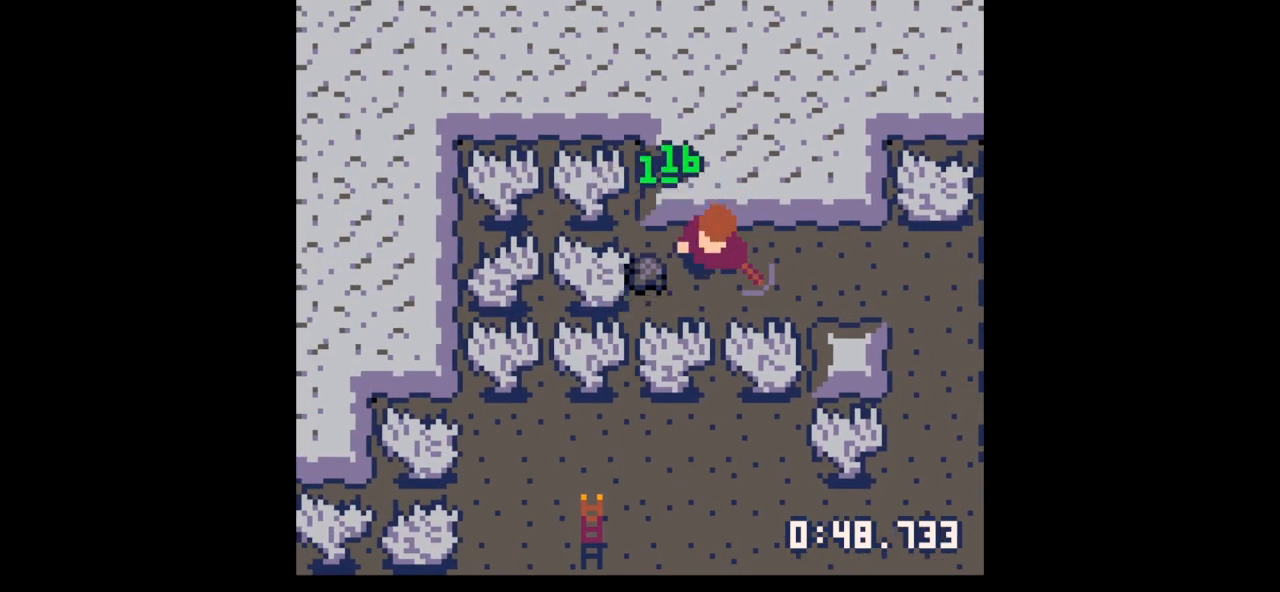
{"keys": ["right"], "events": [[33, "down", "up"], [167, "down", "down"], [233, "left", "up"], [233, "right", "down"], [300, "down", "up"]]}
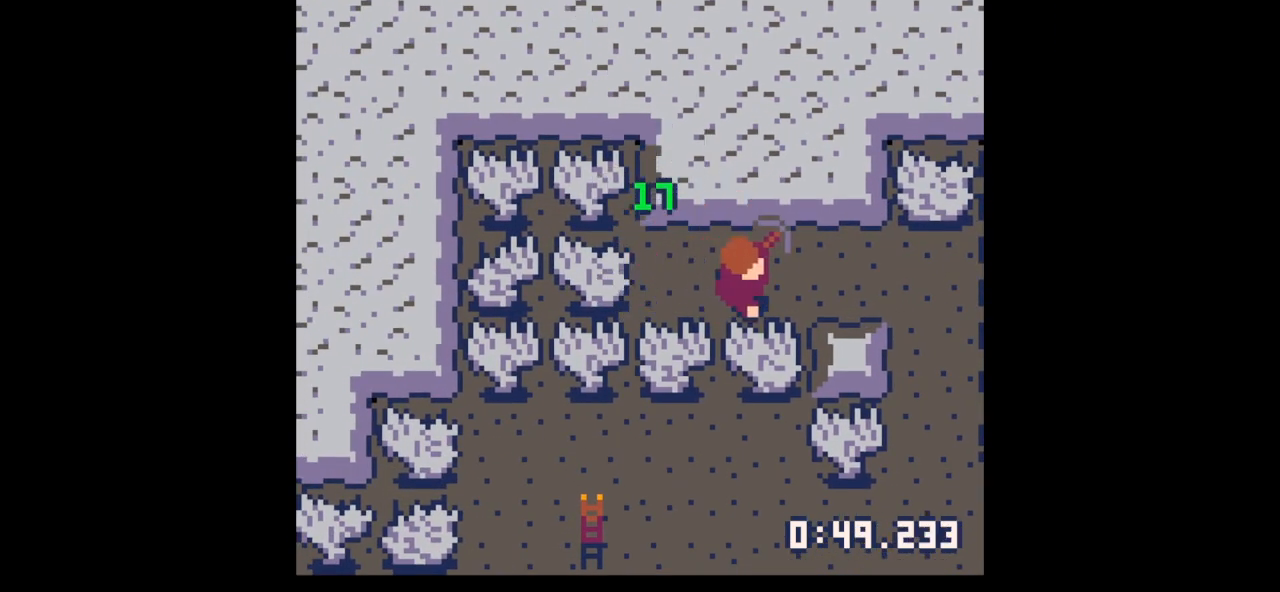
{"keys": ["down", "x"], "events": [[233, "down", "down"], [367, "right", "up"], [400, "x", "down"]]}
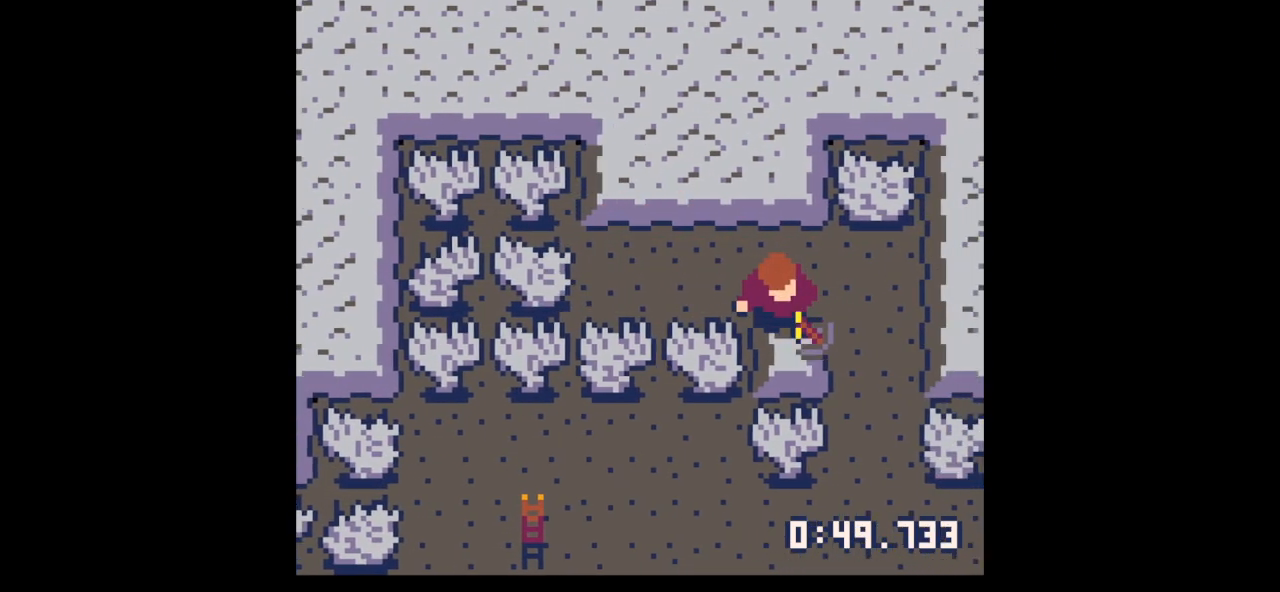
{"keys": ["down", "x"], "events": []}
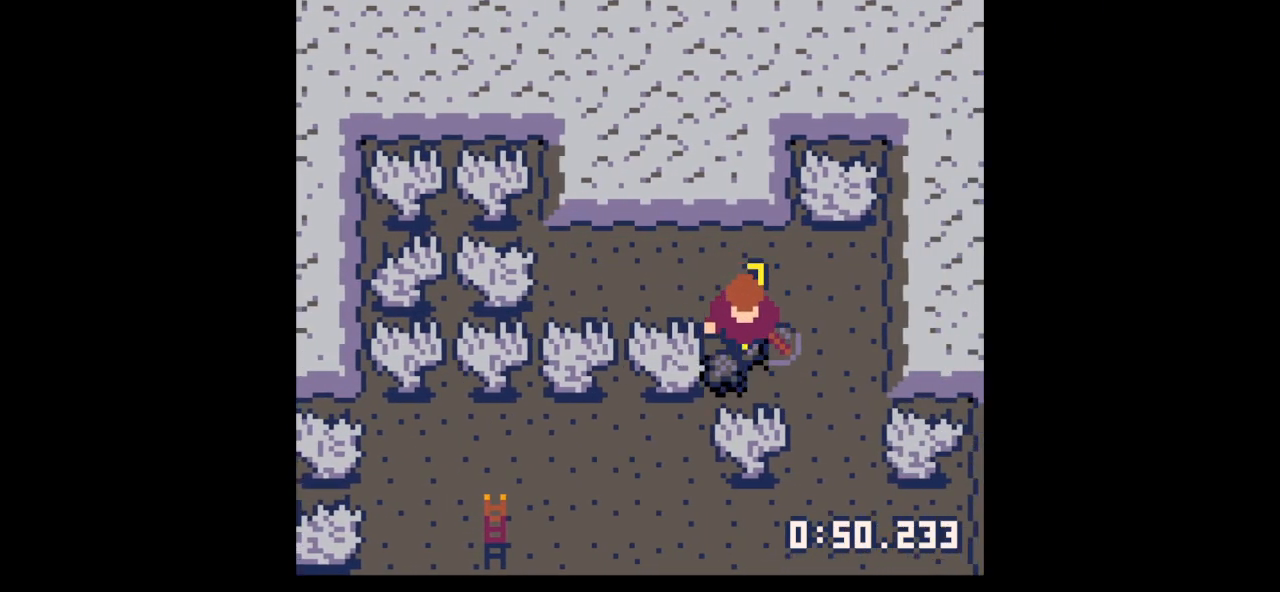
{"keys": ["x"], "events": [[400, "down", "up"]]}
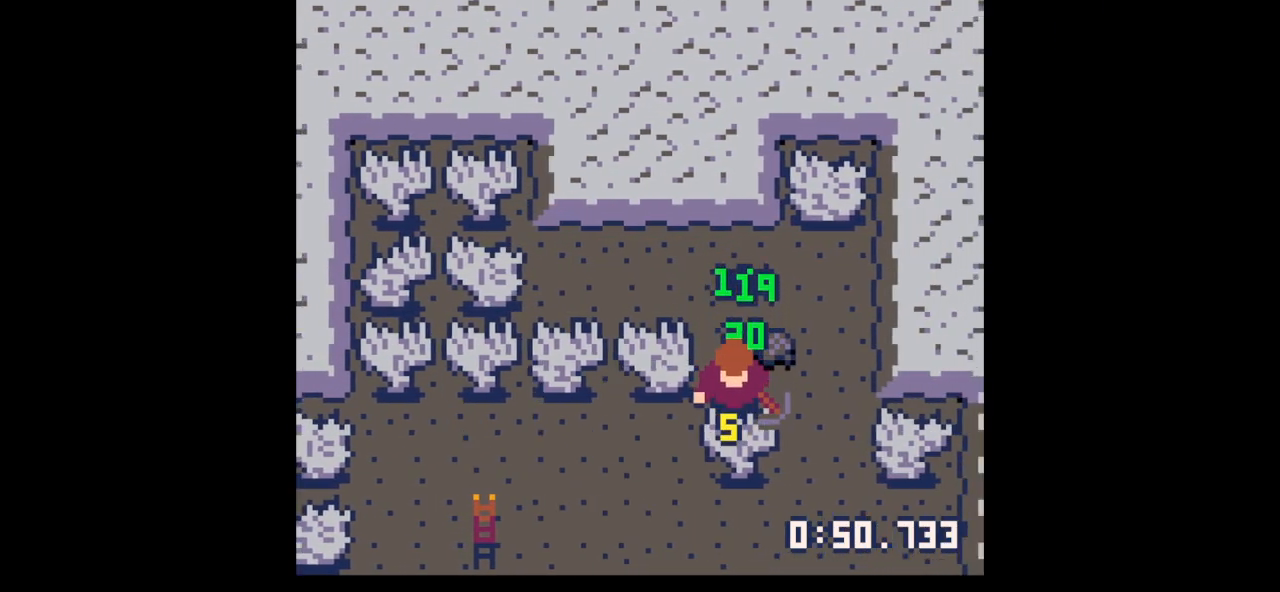
{"keys": ["down"], "events": [[67, "right", "down"], [67, "x", "up"], [167, "up", "down"], [300, "left", "down"], [300, "right", "up"], [367, "up", "up"], [400, "down", "down"], [467, "left", "up"]]}
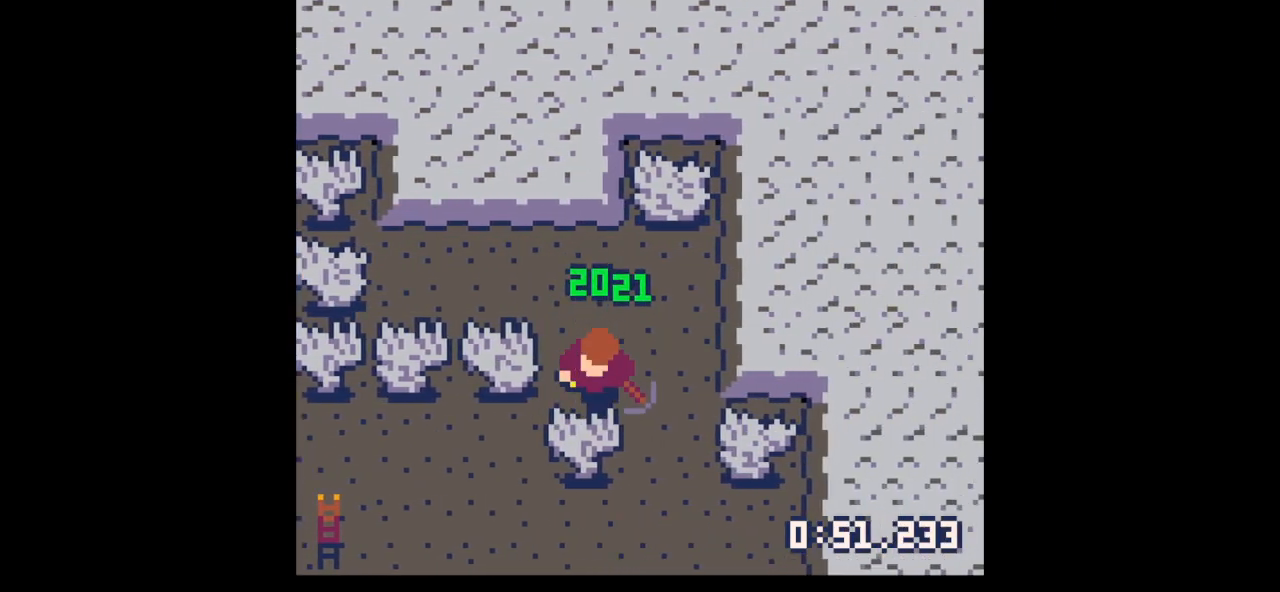
{"keys": ["x"], "events": [[100, "x", "down"], [467, "down", "up"]]}
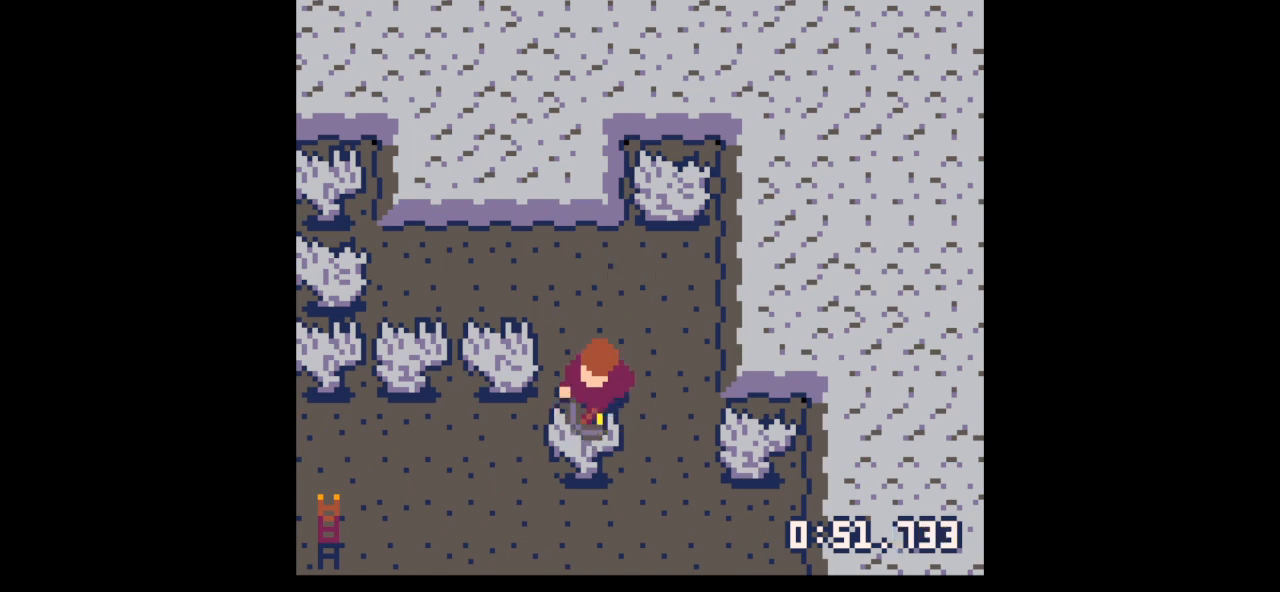
{"keys": ["down", "x"], "events": [[433, "down", "down"]]}
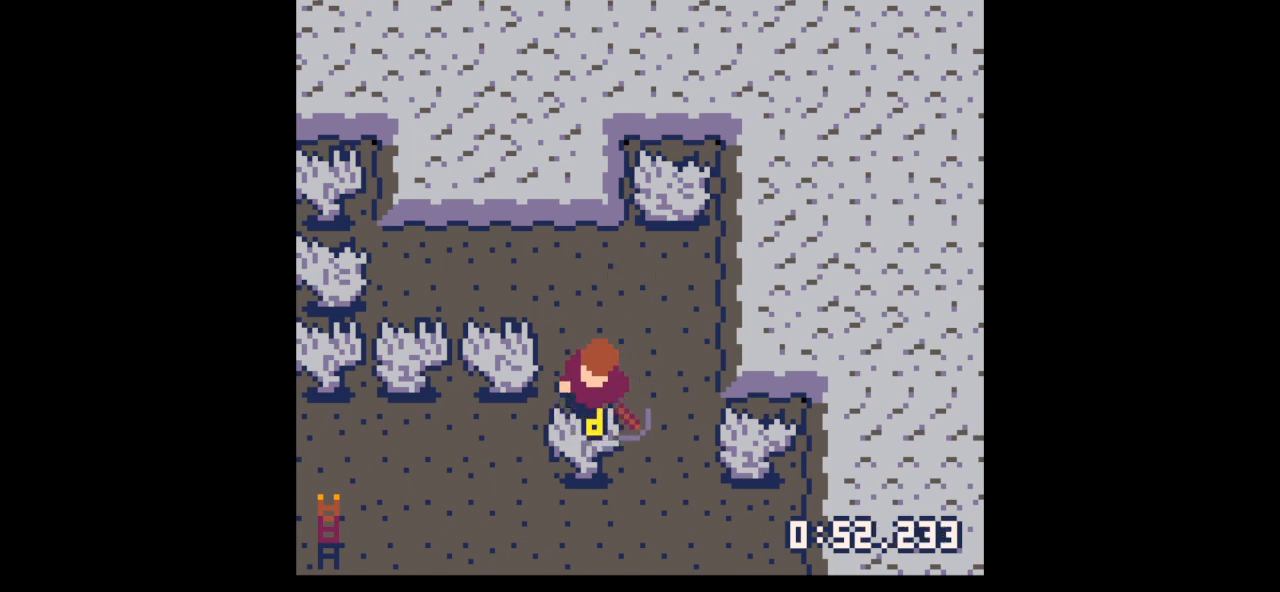
{"keys": ["down"], "events": [[467, "x", "up"]]}
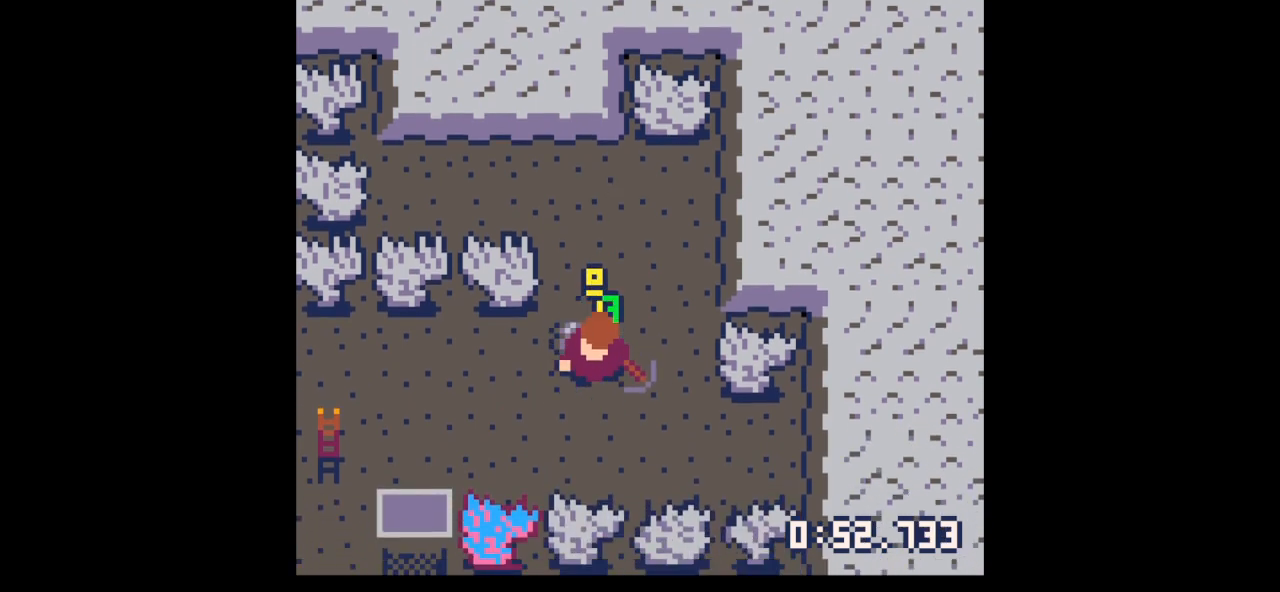
{"keys": ["left"], "events": [[33, "right", "down"], [133, "down", "up"], [267, "left", "down"], [333, "right", "up"], [367, "up", "down"], [500, "up", "up"]]}
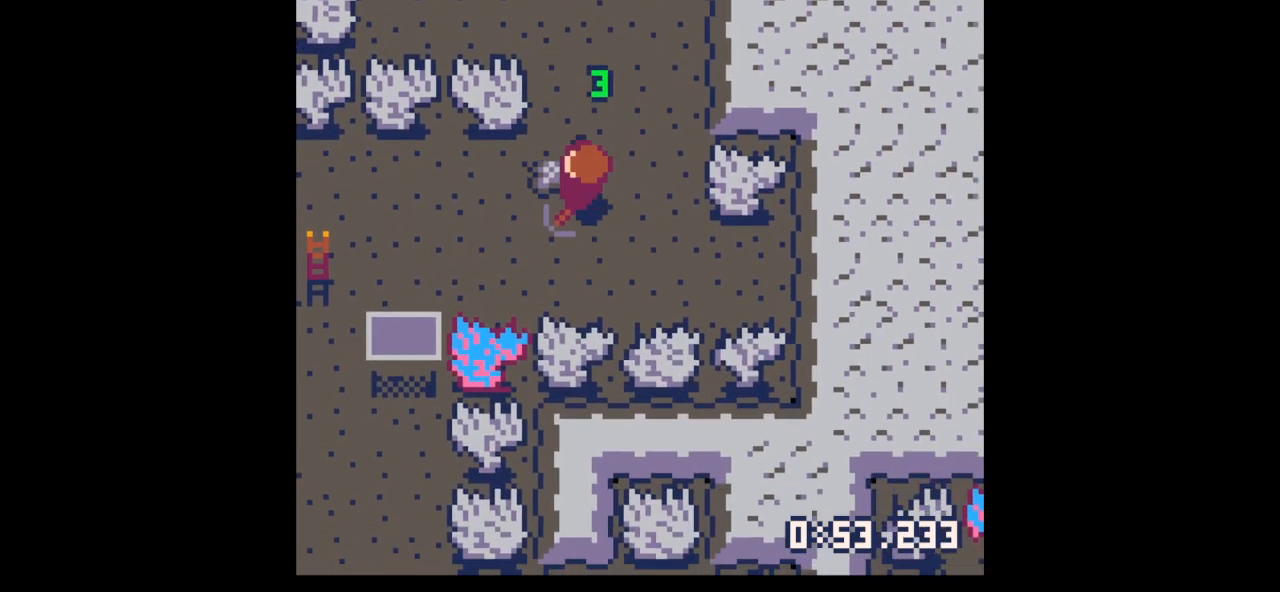
{"keys": ["down"], "events": [[200, "down", "down"], [500, "left", "up"]]}
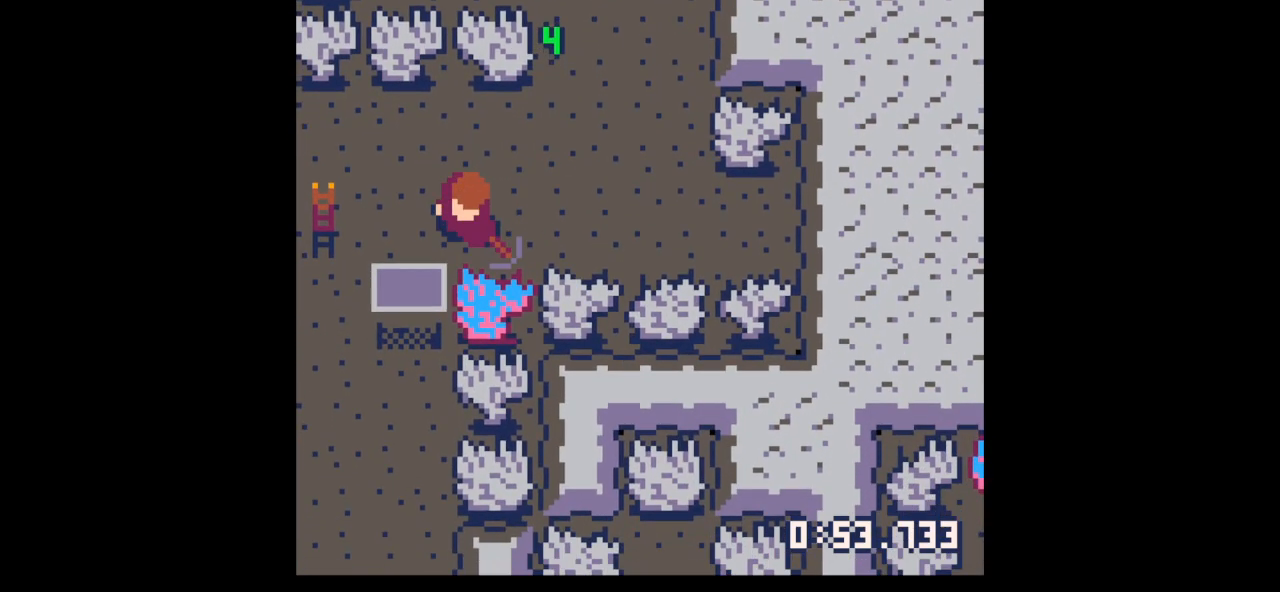
{"keys": ["x"], "events": [[67, "x", "down"], [400, "down", "up"]]}
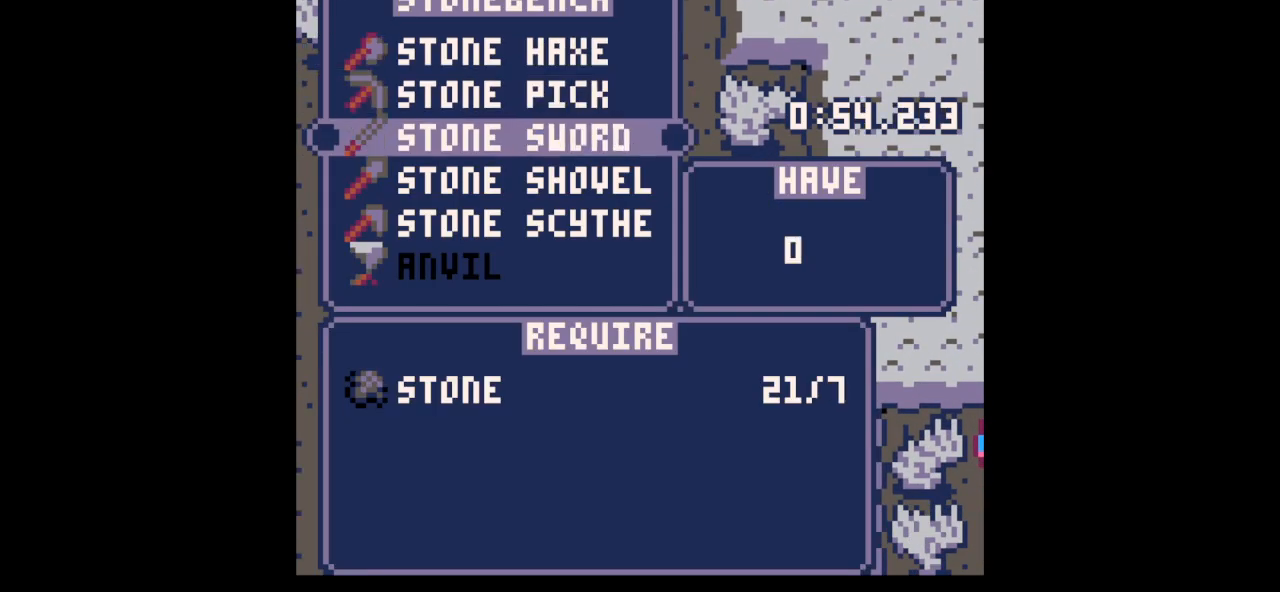
{"keys": ["x"], "events": [[33, "z", "down"], [200, "z", "up"]]}
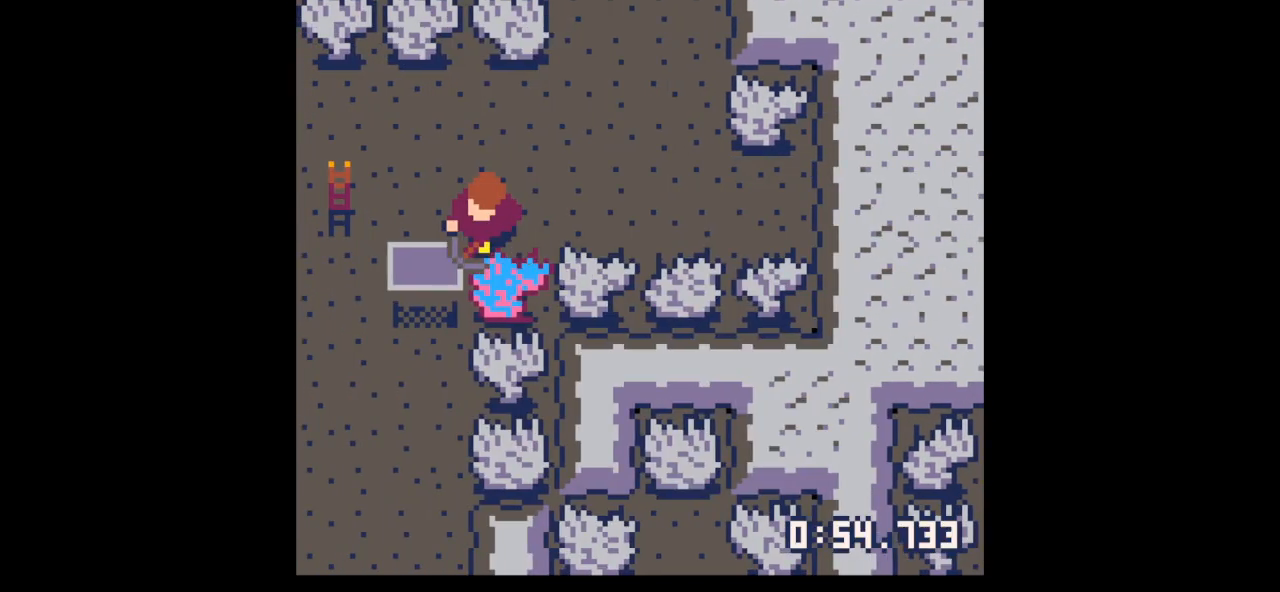
{"keys": ["x"], "events": []}
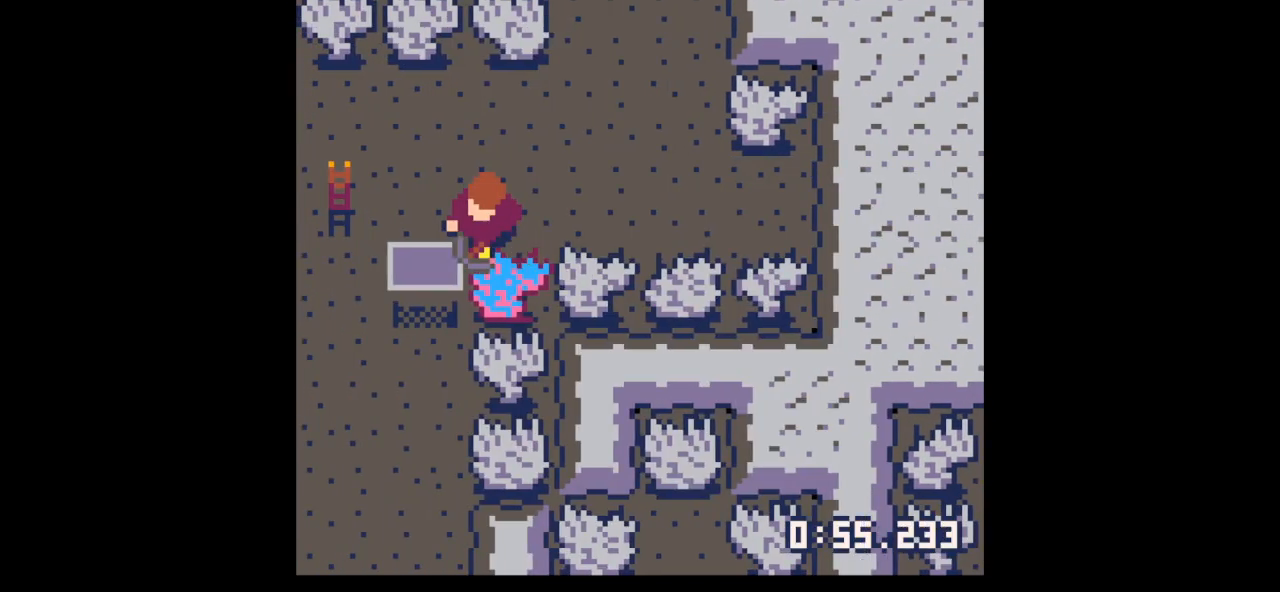
{"keys": ["x"], "events": []}
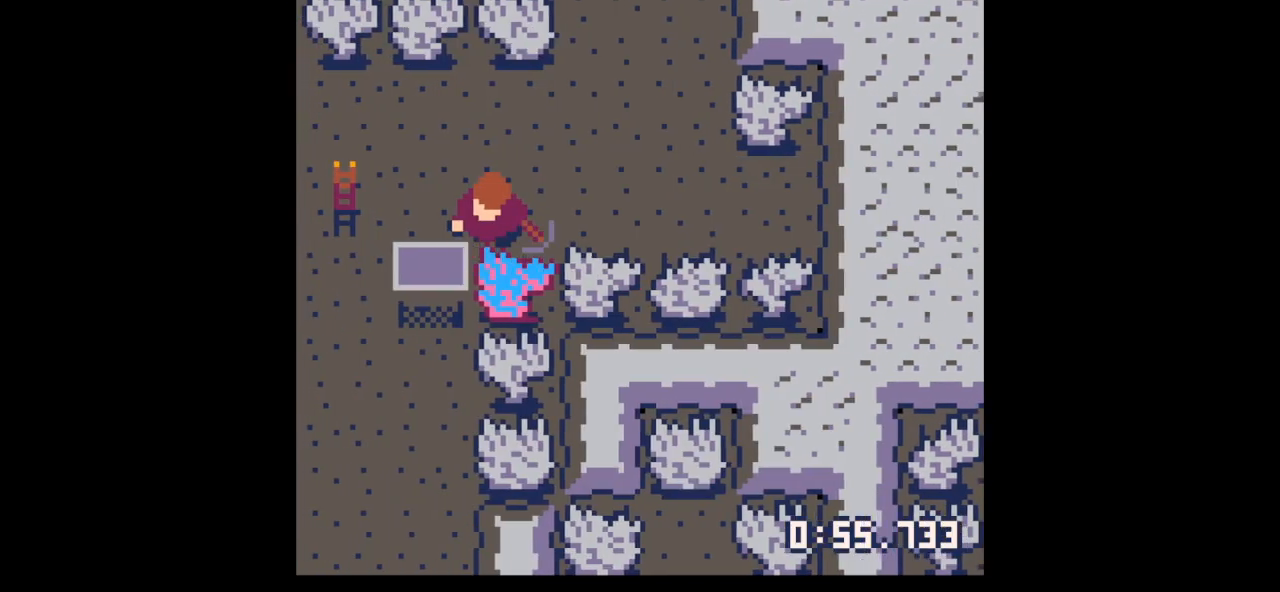
{"keys": ["left"], "events": [[233, "left", "down"], [267, "x", "up"]]}
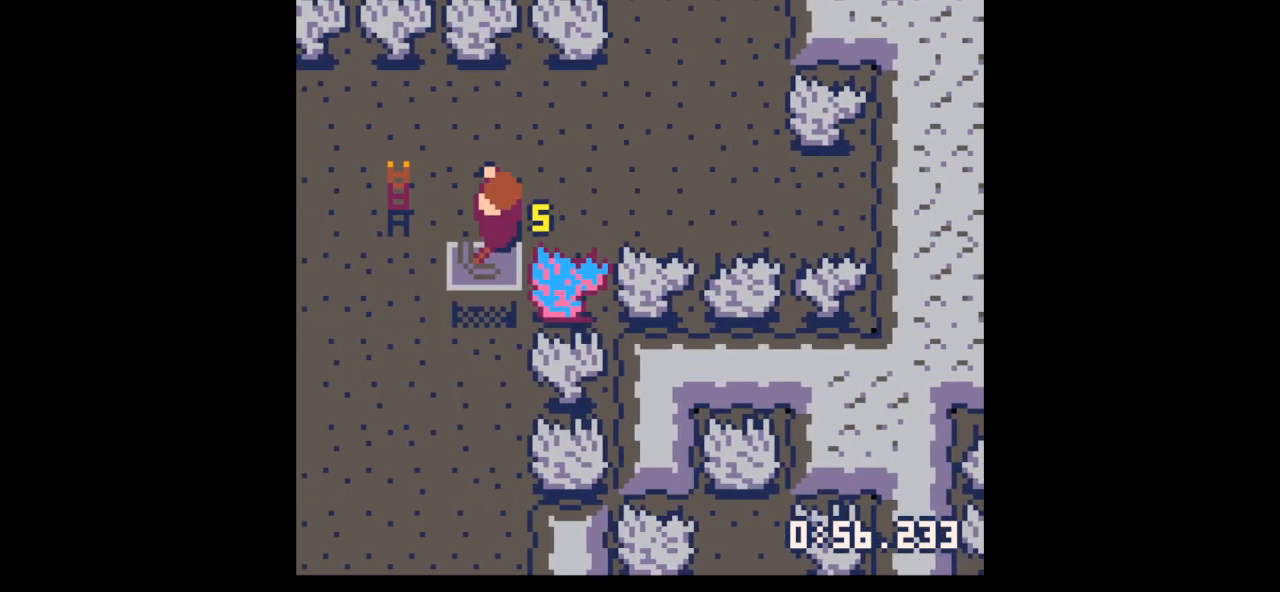
{"keys": [], "events": [[167, "left", "up"], [267, "x", "down"], [400, "down", "down"], [400, "x", "up"], [433, "down", "up"]]}
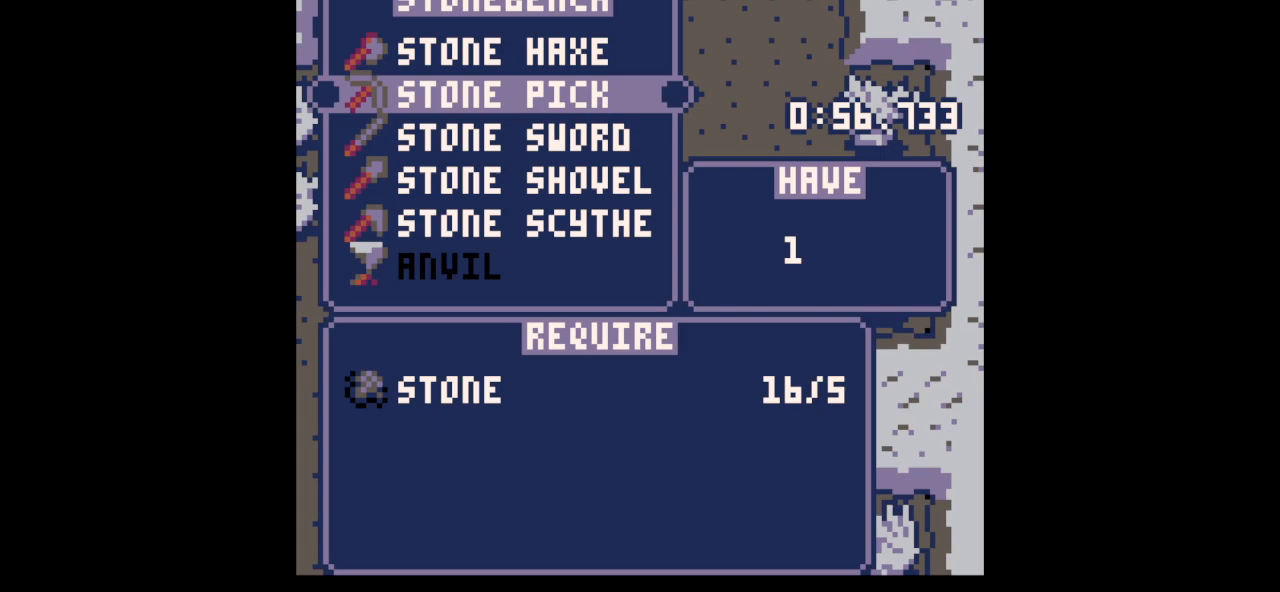
{"keys": ["x"], "events": [[67, "down", "down"], [133, "down", "up"], [167, "x", "down"], [233, "down", "down"], [267, "down", "up"], [267, "x", "up"], [300, "x", "down"]]}
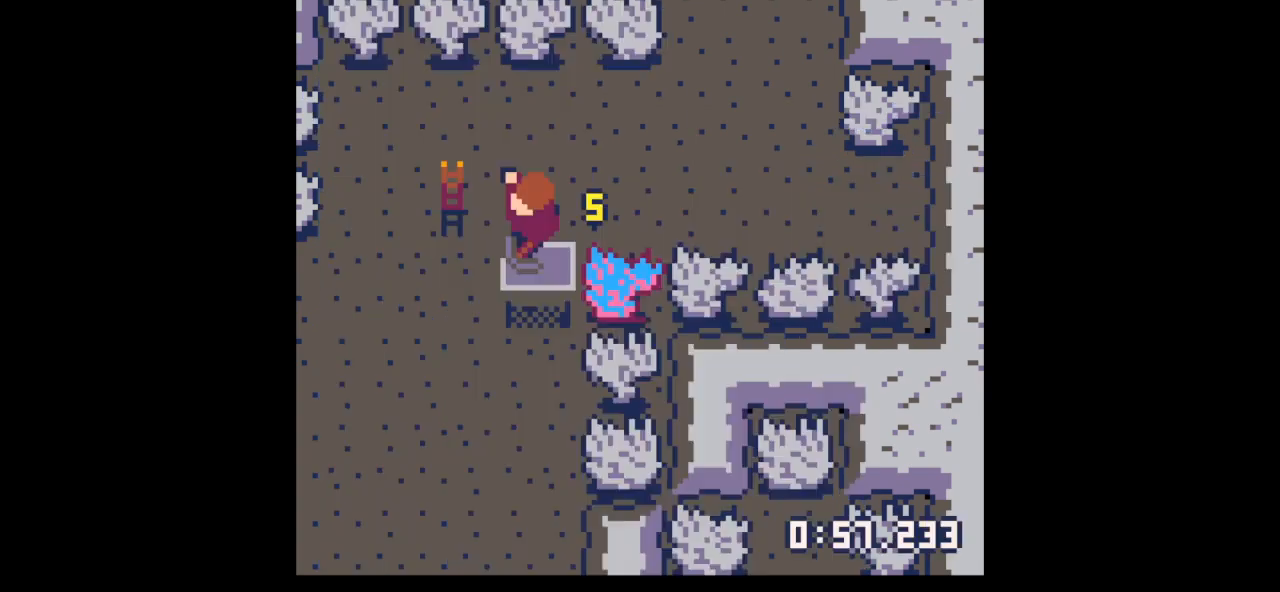
{"keys": ["x", "z"], "events": [[33, "z", "down"], [100, "x", "up"], [133, "z", "up"], [233, "z", "down"], [333, "up", "down"], [367, "z", "up"], [433, "up", "up"], [467, "x", "down"], [500, "z", "down"]]}
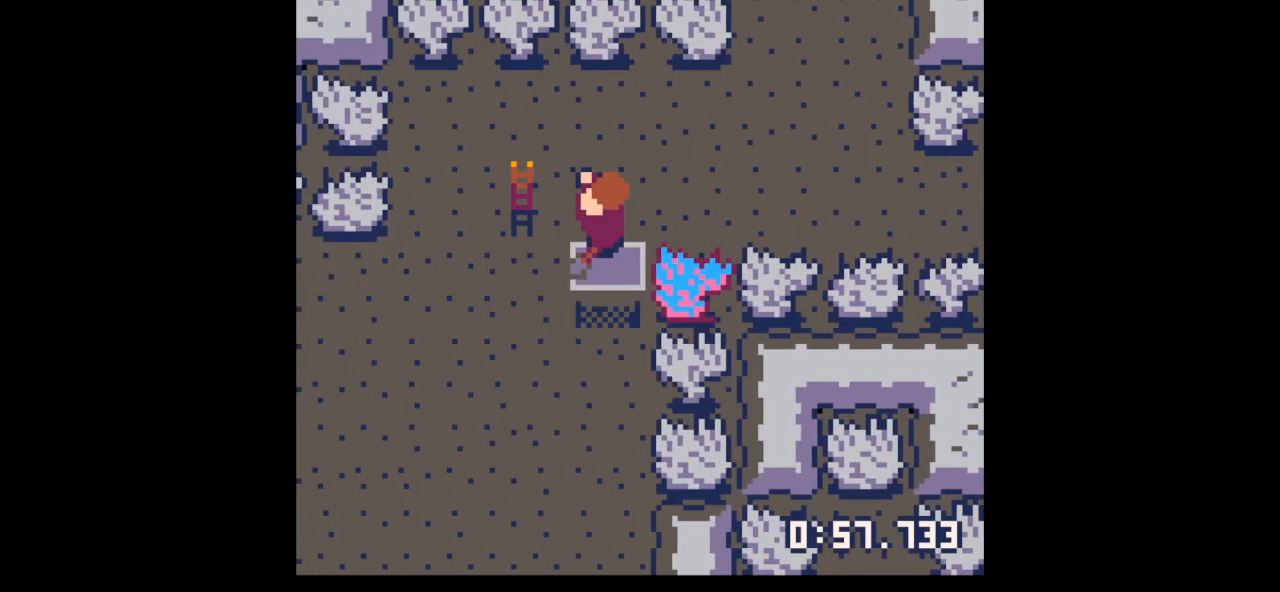
{"keys": ["x"], "events": [[100, "up", "down"], [167, "x", "up"], [200, "z", "up"], [233, "up", "up"], [233, "x", "down"], [300, "z", "down"], [333, "up", "down"], [433, "up", "up"], [433, "x", "up"], [500, "x", "down"], [500, "z", "up"]]}
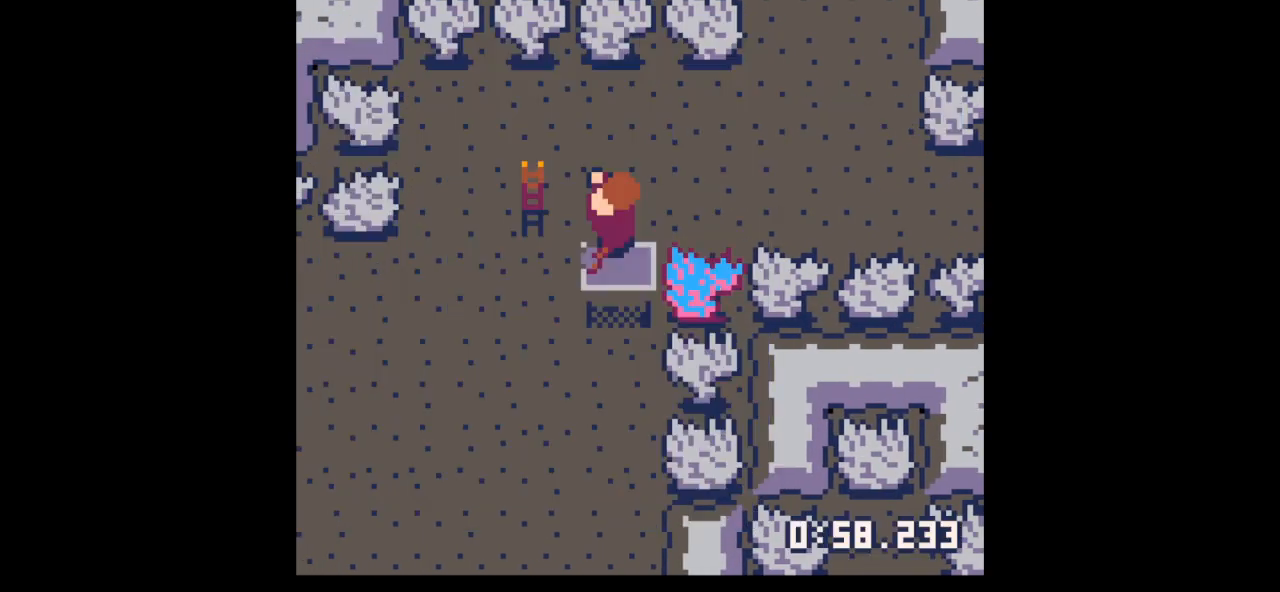
{"keys": ["left", "up"], "events": [[67, "left", "down"], [133, "x", "up"], [233, "up", "down"]]}
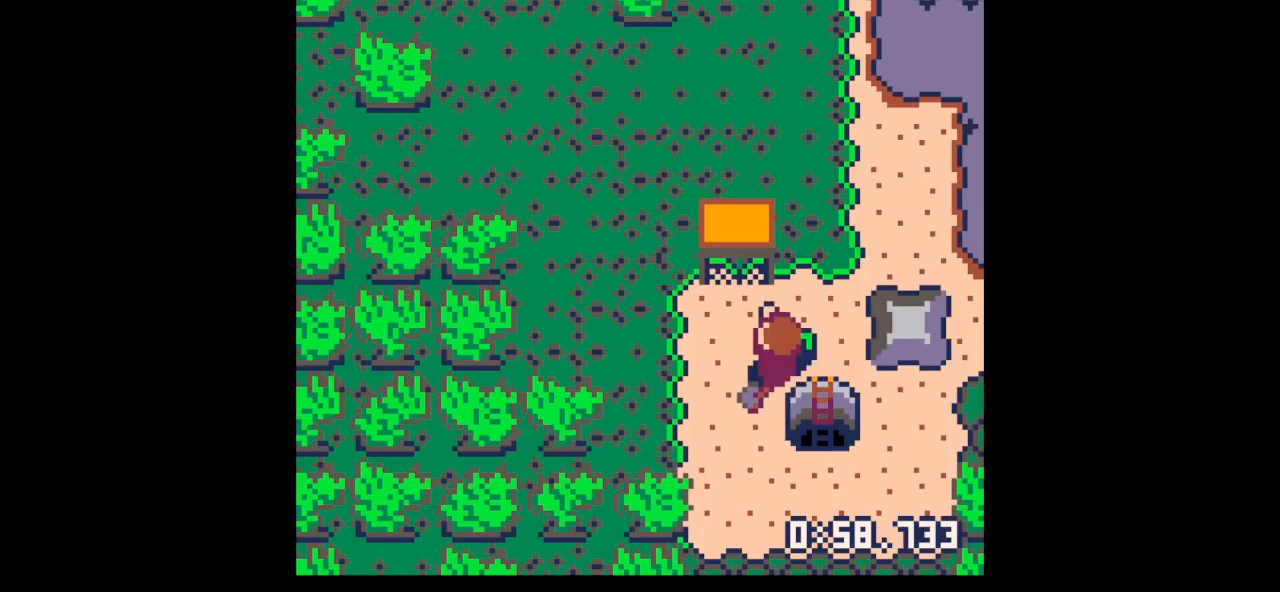
{"keys": ["down", "left"], "events": [[233, "up", "up"], [333, "down", "down"]]}